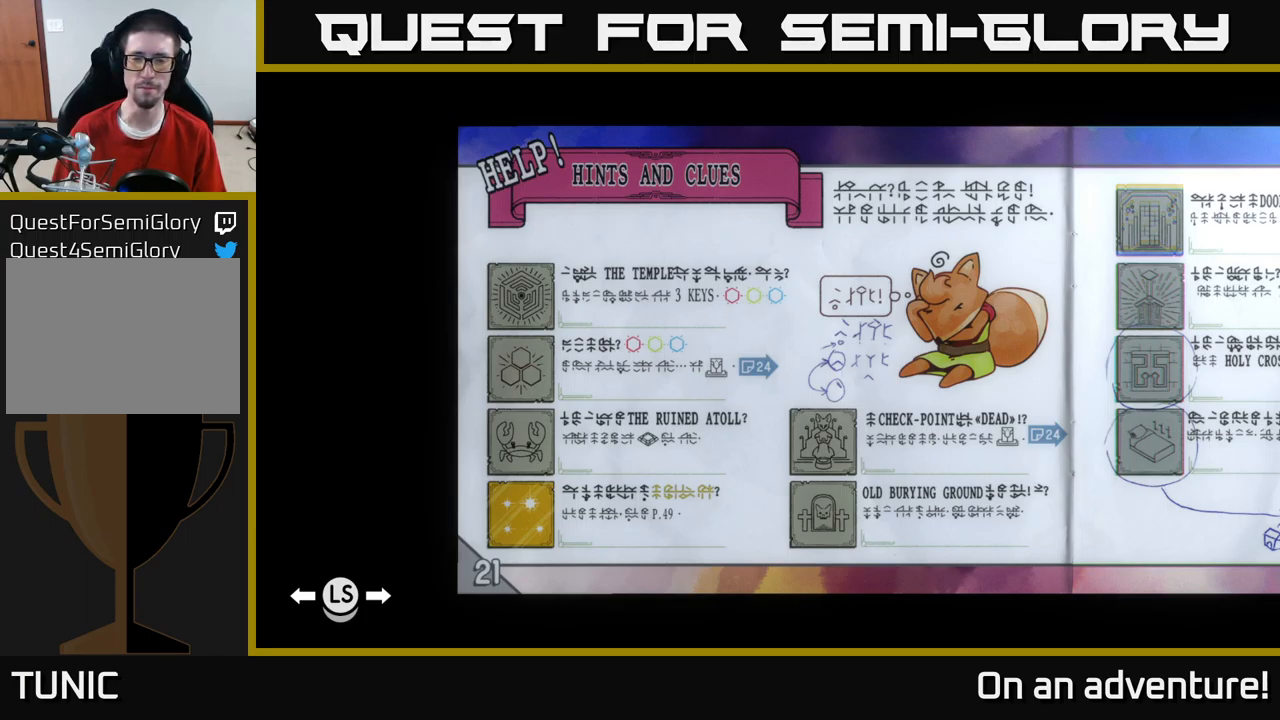
Gameplay with a controller (Xbox layout); each line is a JSON object with the inputs held at the frame after it. "events" lists button and stick changes between this image and that frame as [ms after this image, input, new state], when the widget could be followed in between.
{"buttons": ["DPAD_RIGHT"], "left_stick": "center", "right_stick": "center", "events": [[500, "DPAD_RIGHT", "down"]]}
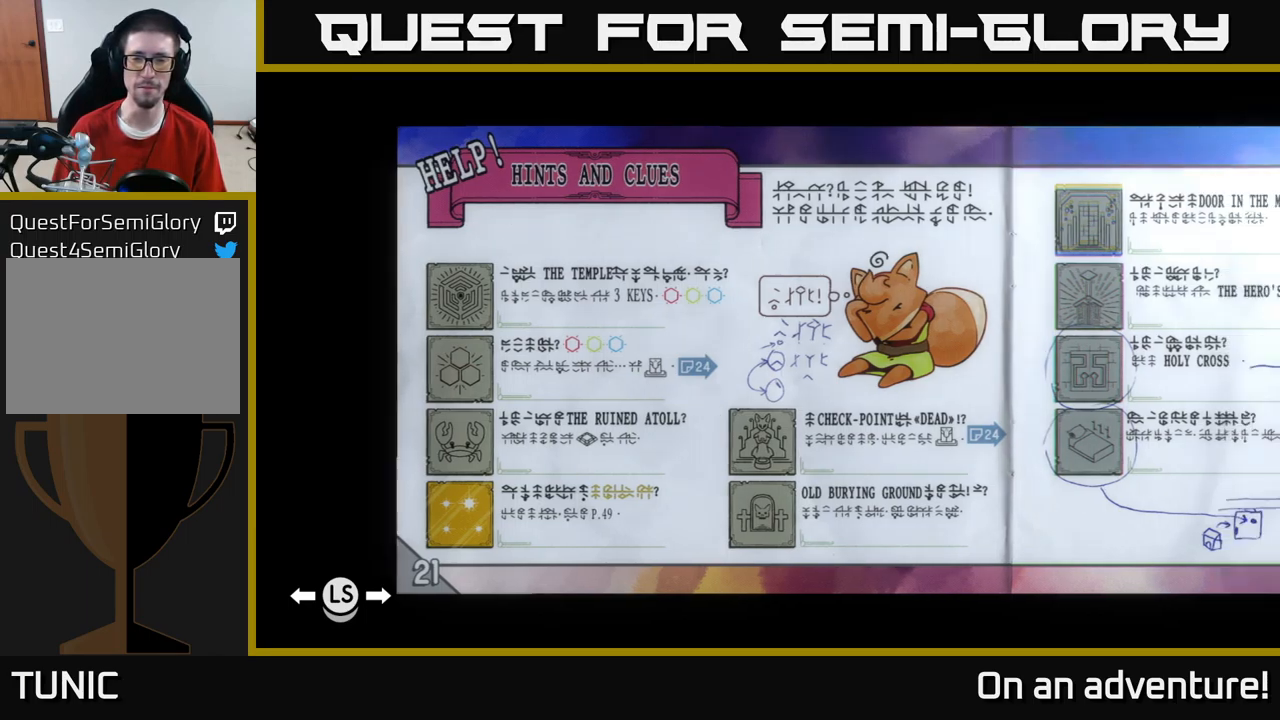
{"buttons": [], "left_stick": "center", "right_stick": "center", "events": [[133, "DPAD_RIGHT", "up"], [350, "DPAD_LEFT", "down"], [483, "DPAD_LEFT", "up"]]}
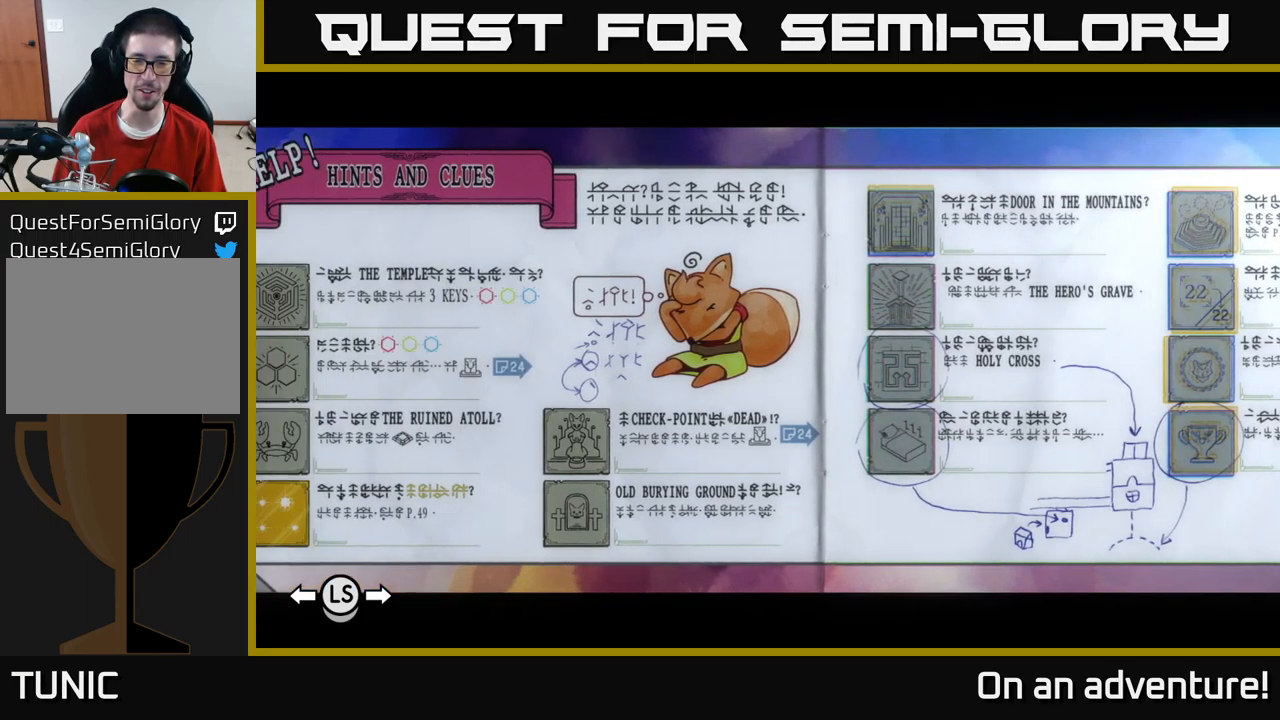
{"buttons": [], "left_stick": "center", "right_stick": "center", "events": [[200, "B", "down"], [450, "B", "up"]]}
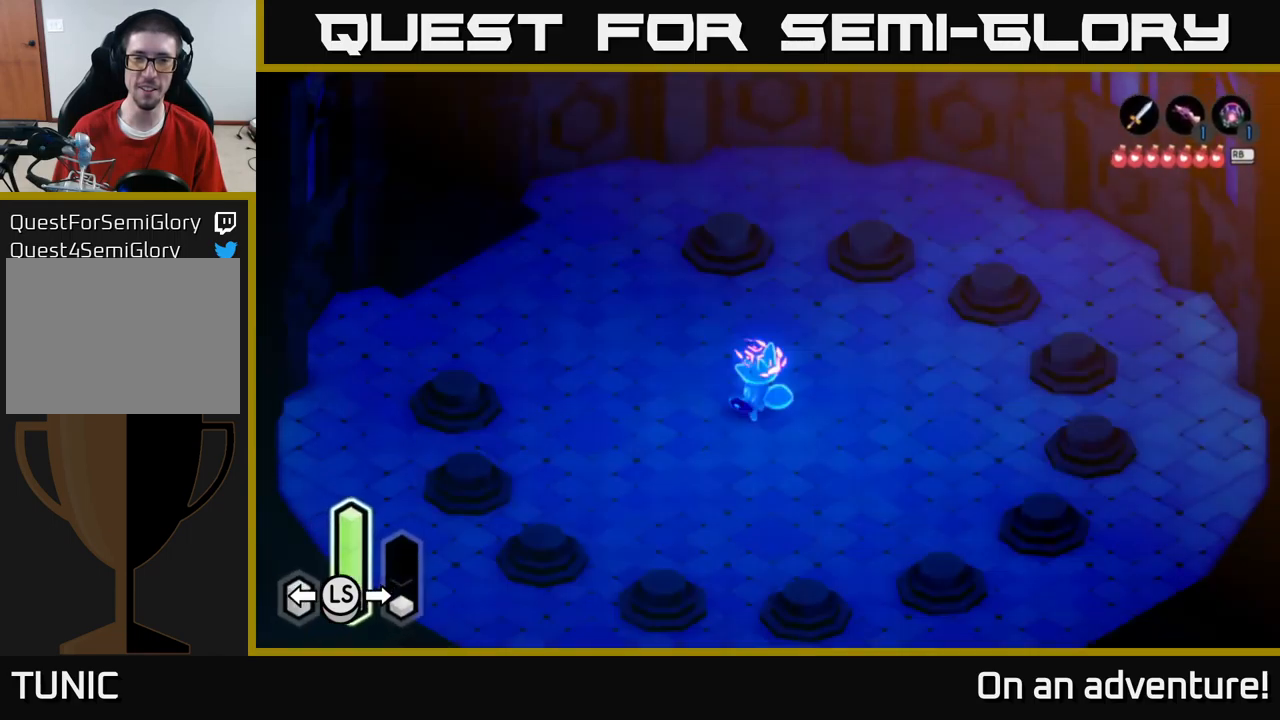
{"buttons": [], "left_stick": "center", "right_stick": "center", "events": []}
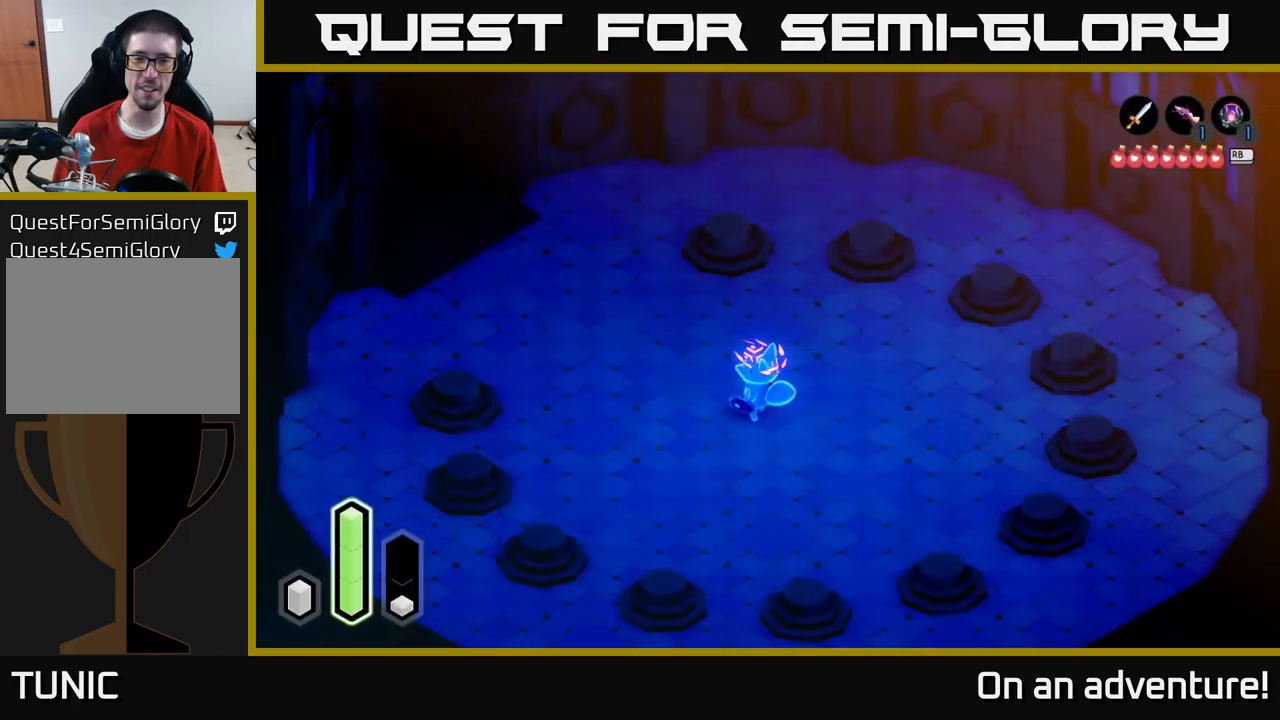
{"buttons": [], "left_stick": "down-right", "right_stick": "center", "events": [[400, "left_stick", "down-right"]]}
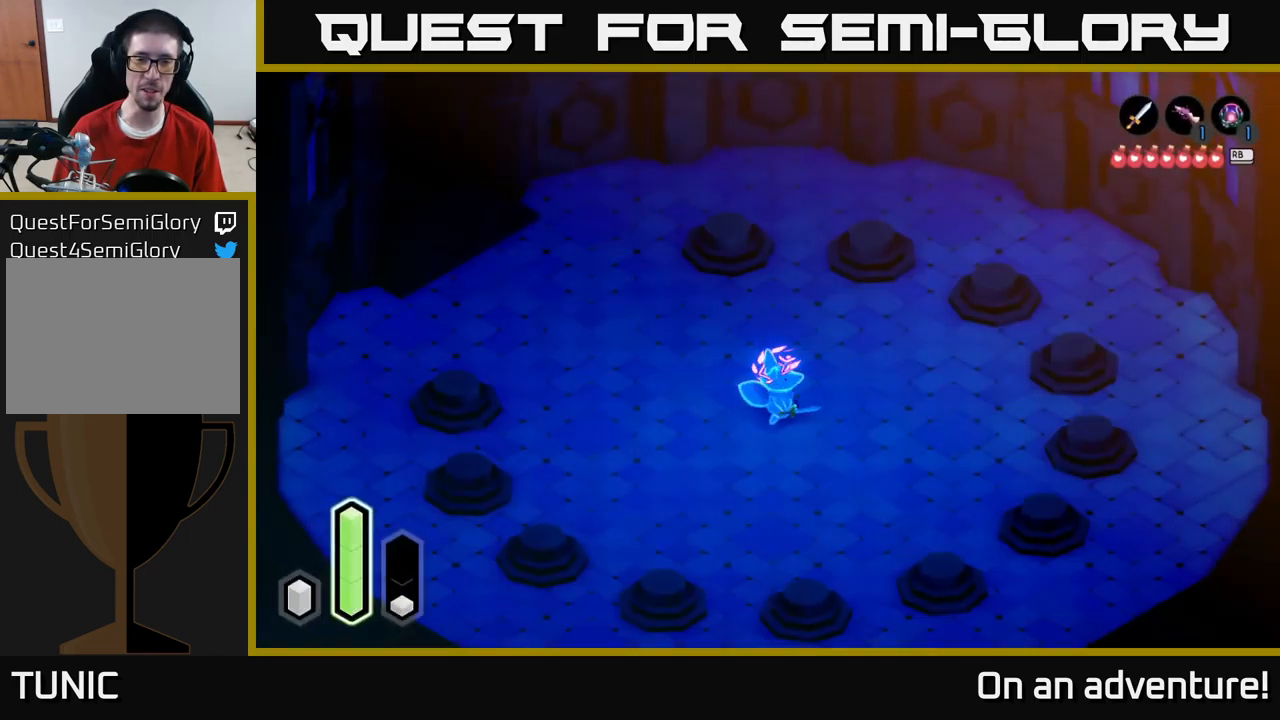
{"buttons": [], "left_stick": "up", "right_stick": "center", "events": [[267, "left_stick", "up-left"], [467, "left_stick", "up"]]}
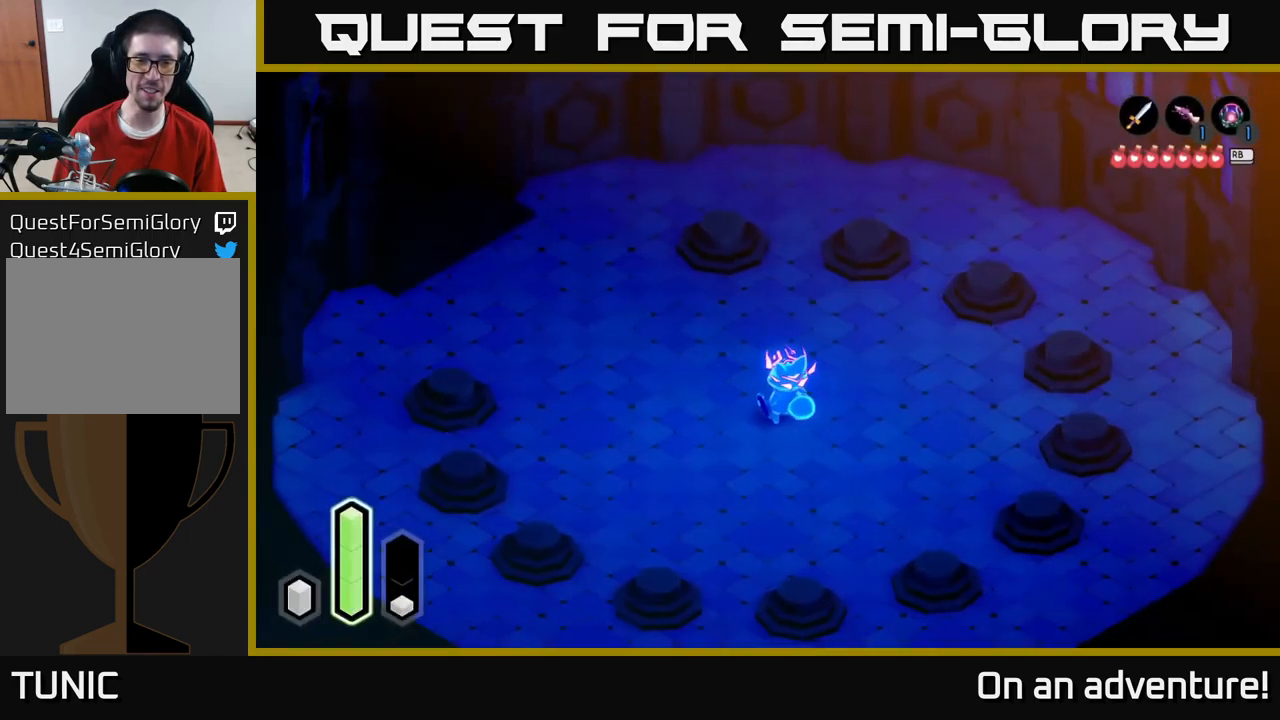
{"buttons": [], "left_stick": "center", "right_stick": "center", "events": [[17, "left_stick", "center"], [334, "left_stick", "up-left"], [500, "left_stick", "center"]]}
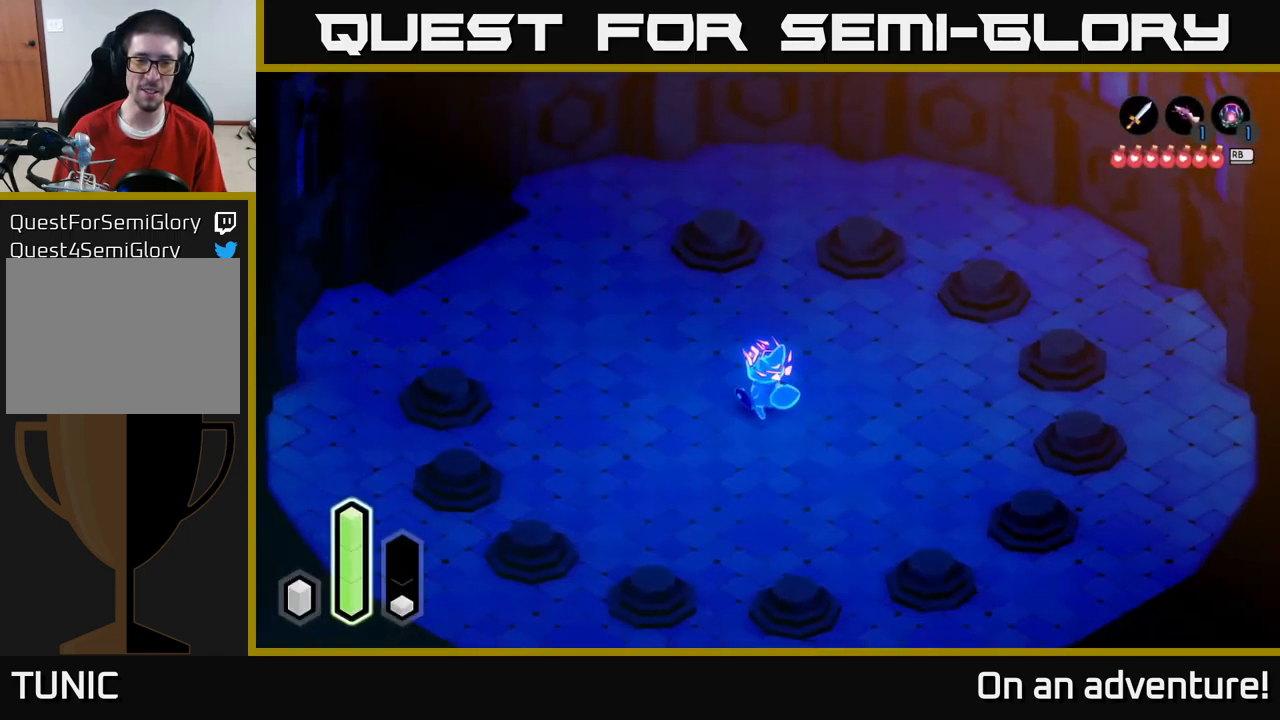
{"buttons": [], "left_stick": "center", "right_stick": "center", "events": []}
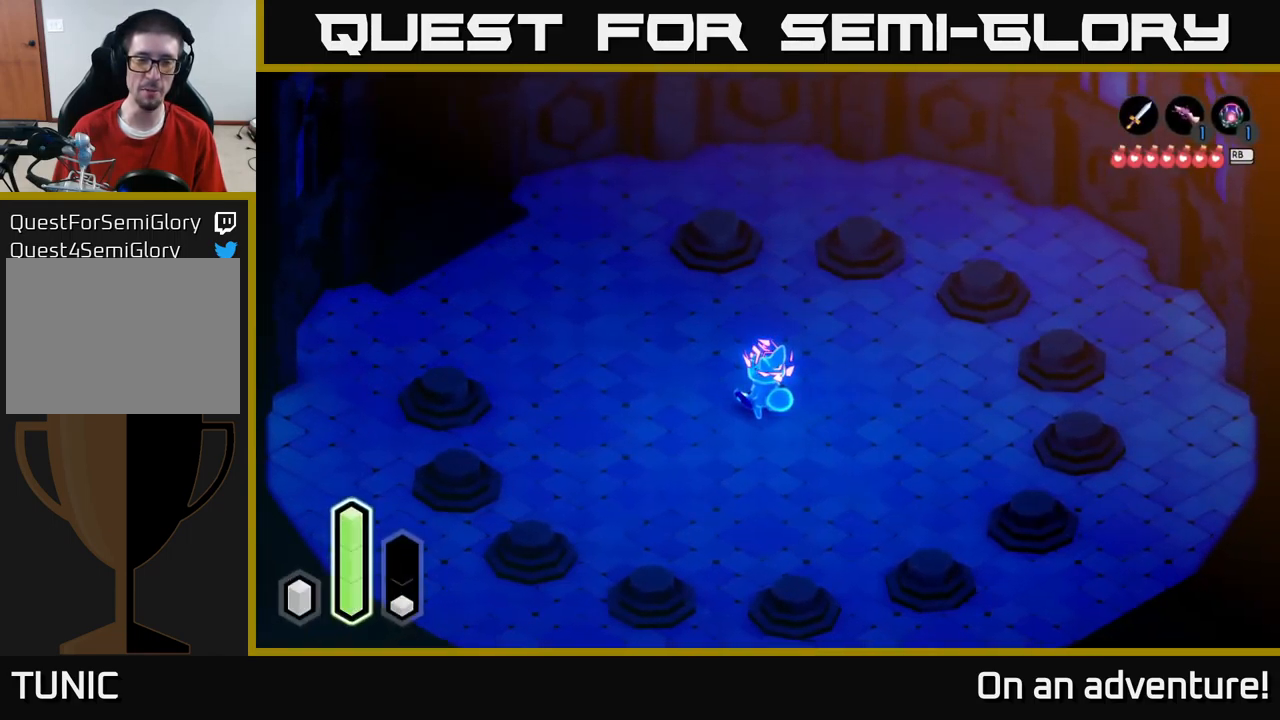
{"buttons": [], "left_stick": "center", "right_stick": "center", "events": []}
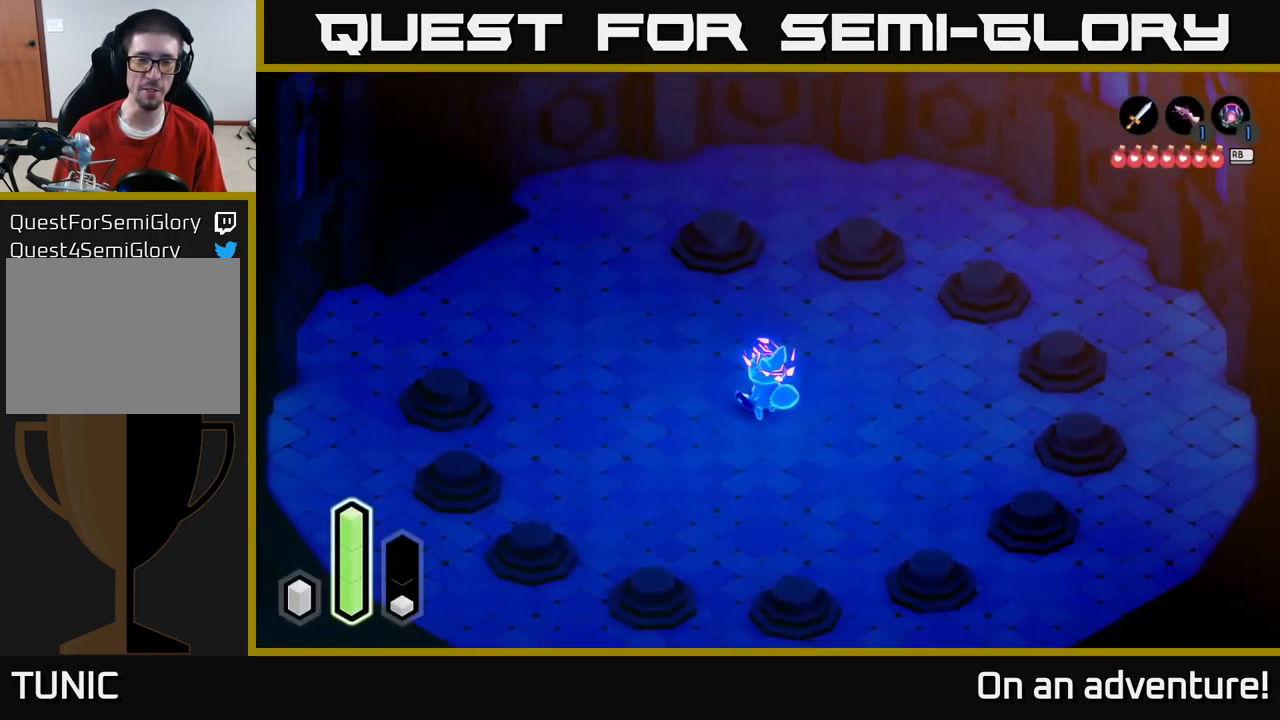
{"buttons": [], "left_stick": "center", "right_stick": "center", "events": []}
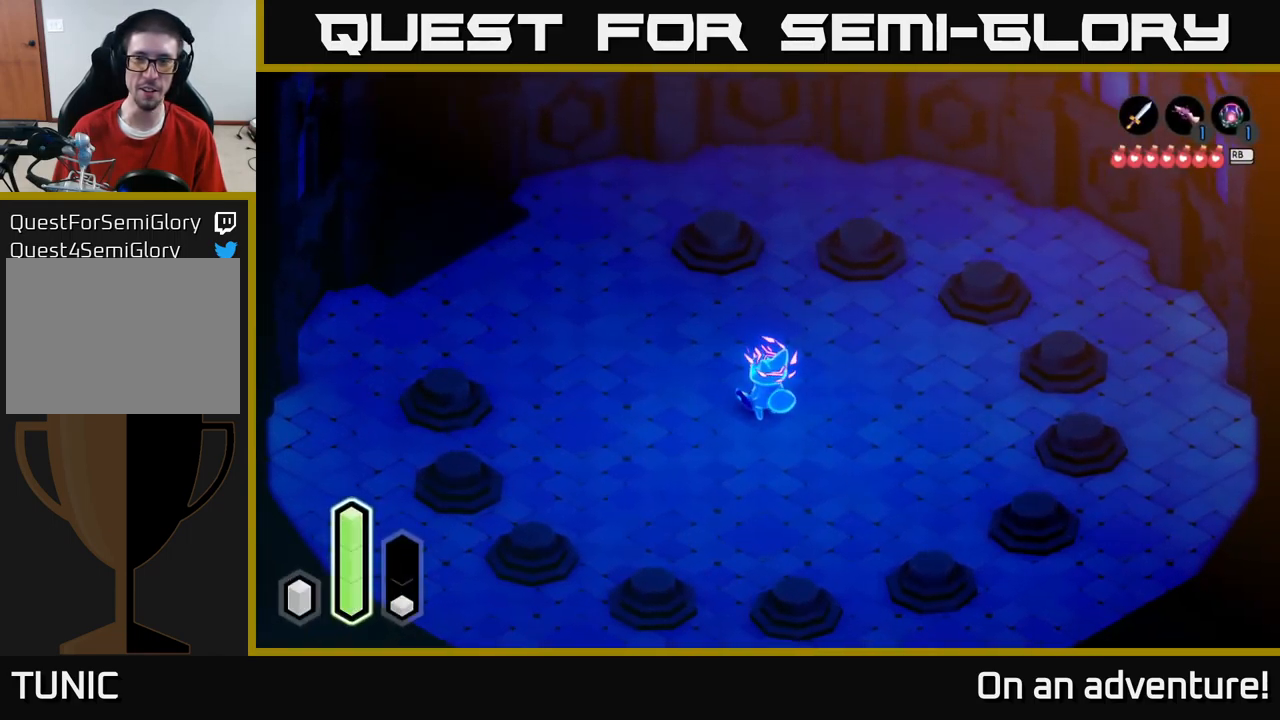
{"buttons": [], "left_stick": "right", "right_stick": "center", "events": [[17, "left_stick", "down-right"], [317, "left_stick", "right"]]}
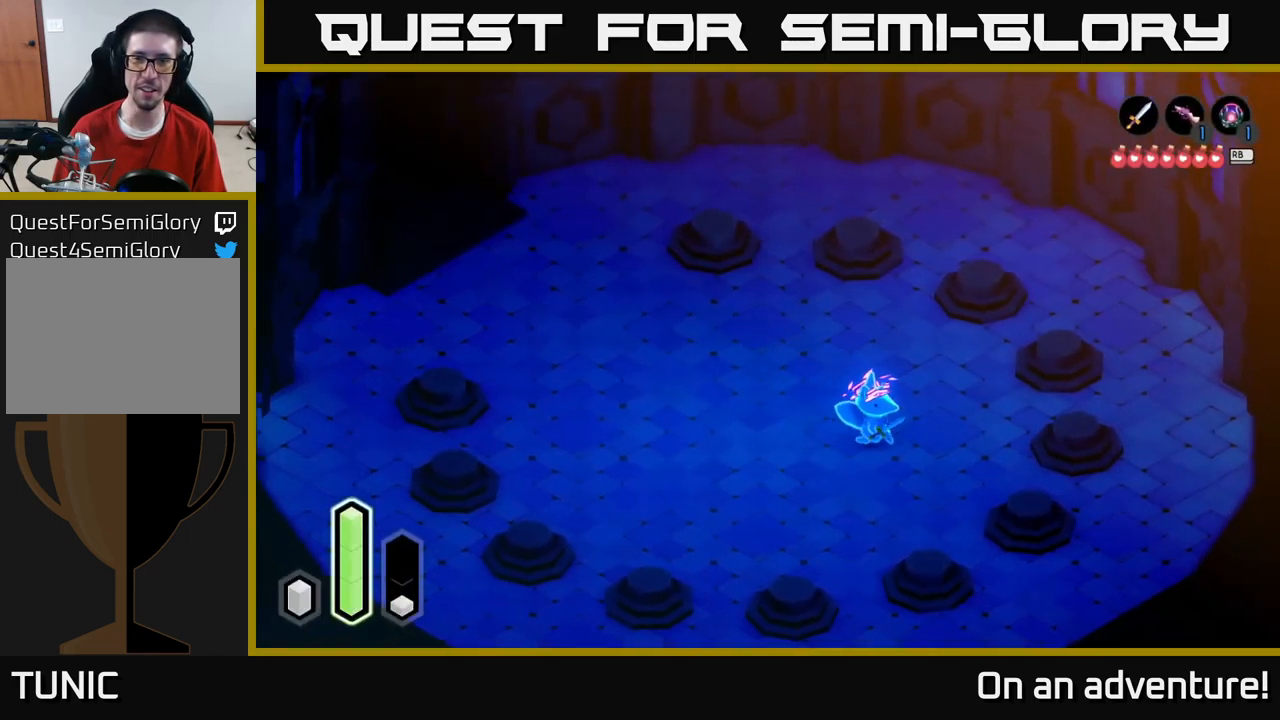
{"buttons": [], "left_stick": "center", "right_stick": "center", "events": [[67, "left_stick", "down"], [334, "left_stick", "down-right"], [434, "left_stick", "center"]]}
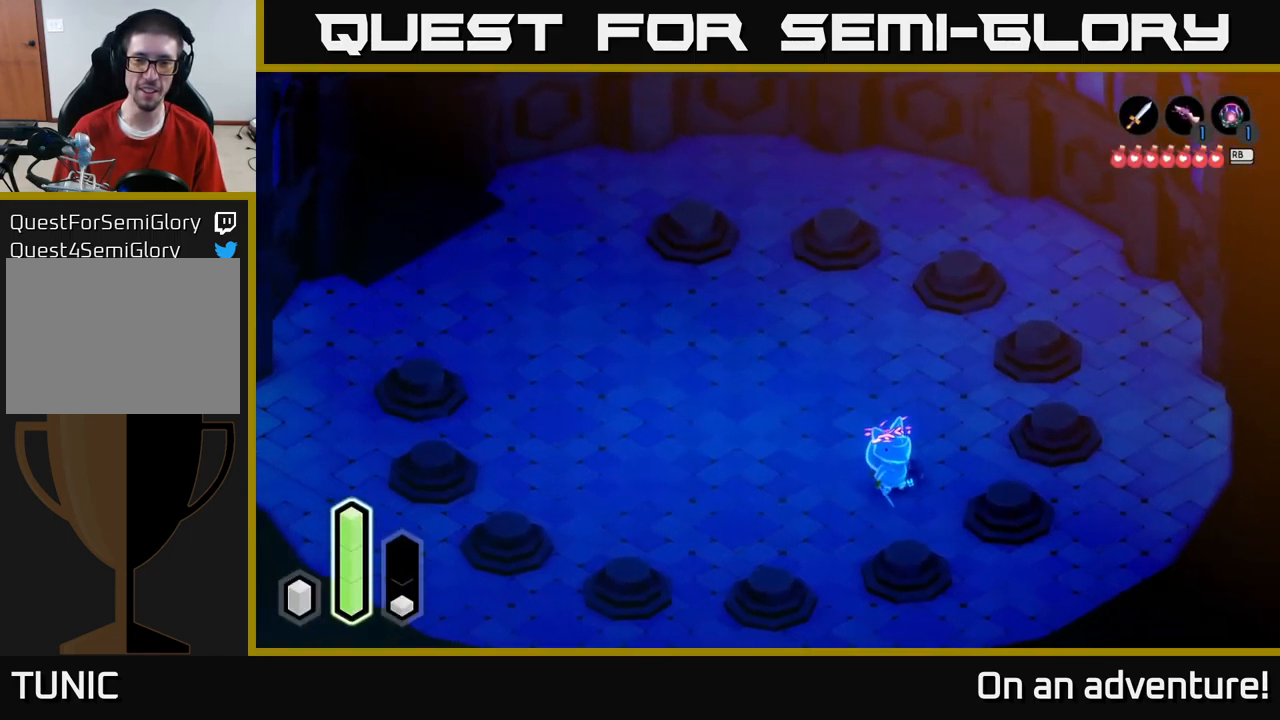
{"buttons": [], "left_stick": "up-left", "right_stick": "center", "events": [[417, "left_stick", "up-left"]]}
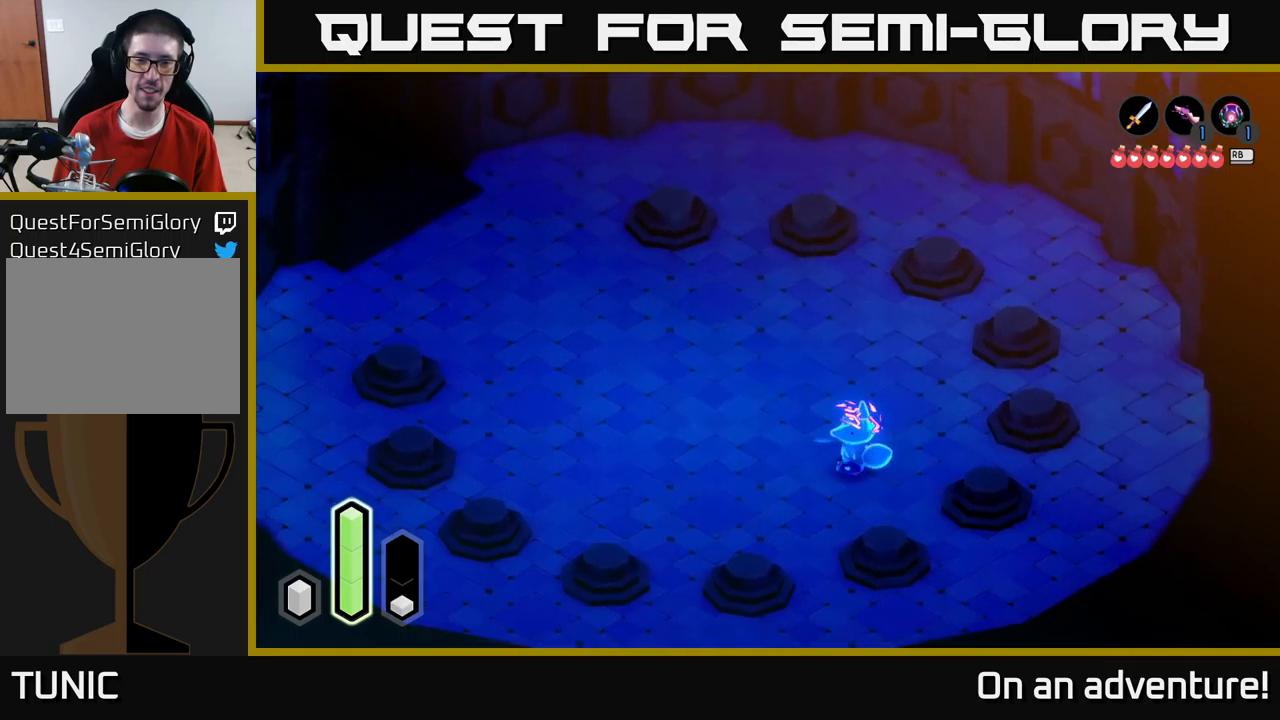
{"buttons": [], "left_stick": "up-left", "right_stick": "center", "events": []}
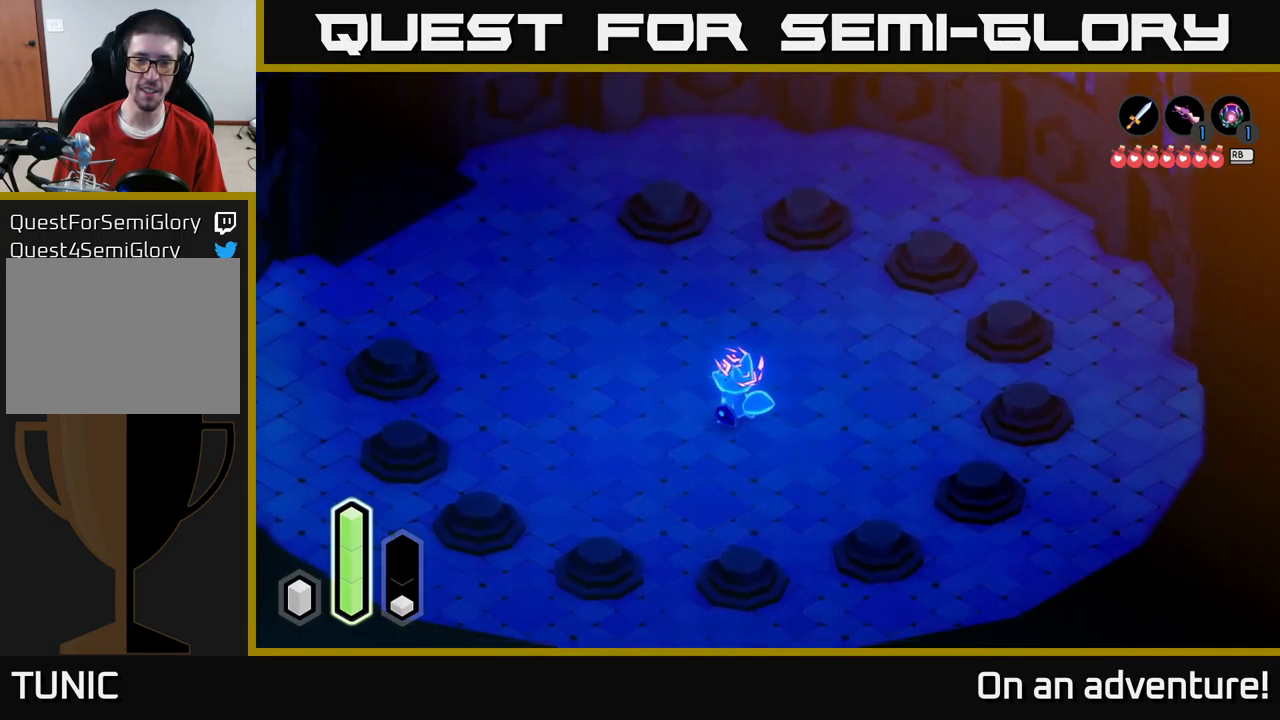
{"buttons": [], "left_stick": "down", "right_stick": "center", "events": [[300, "left_stick", "down-right"], [433, "left_stick", "down"]]}
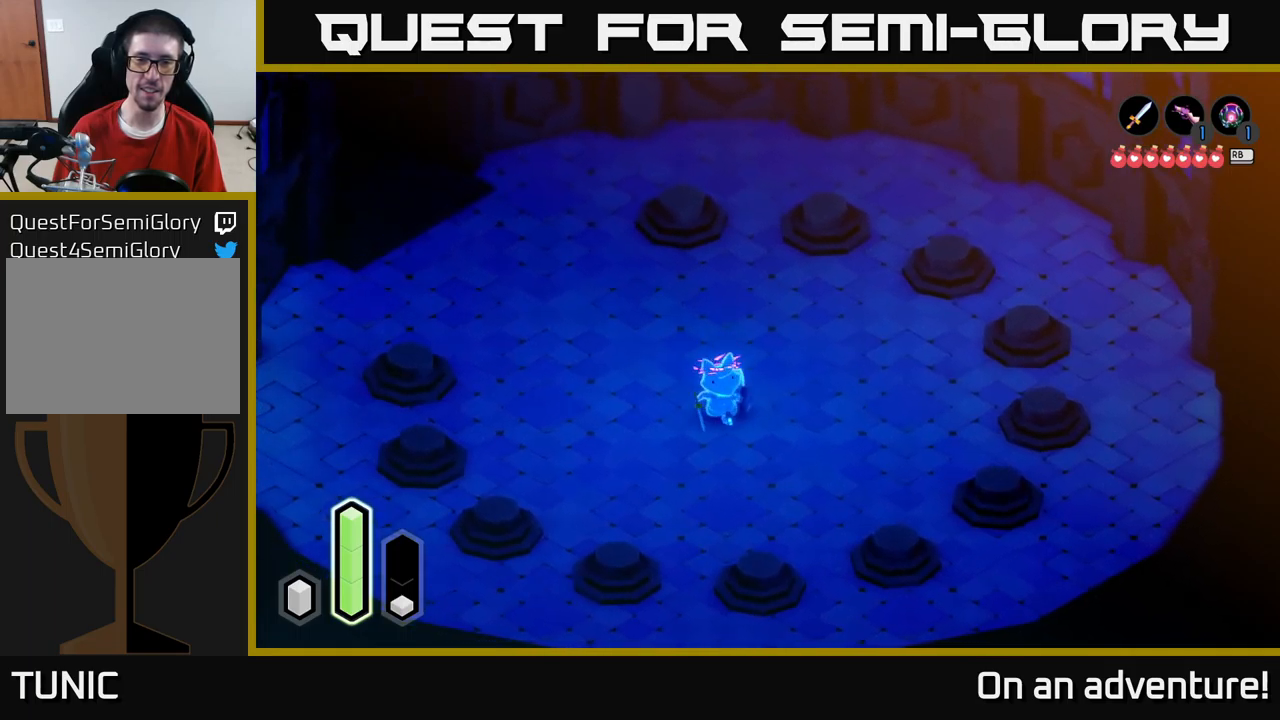
{"buttons": [], "left_stick": "down", "right_stick": "center", "events": [[83, "left_stick", "left"], [216, "left_stick", "up"], [333, "left_stick", "right"], [450, "left_stick", "down"]]}
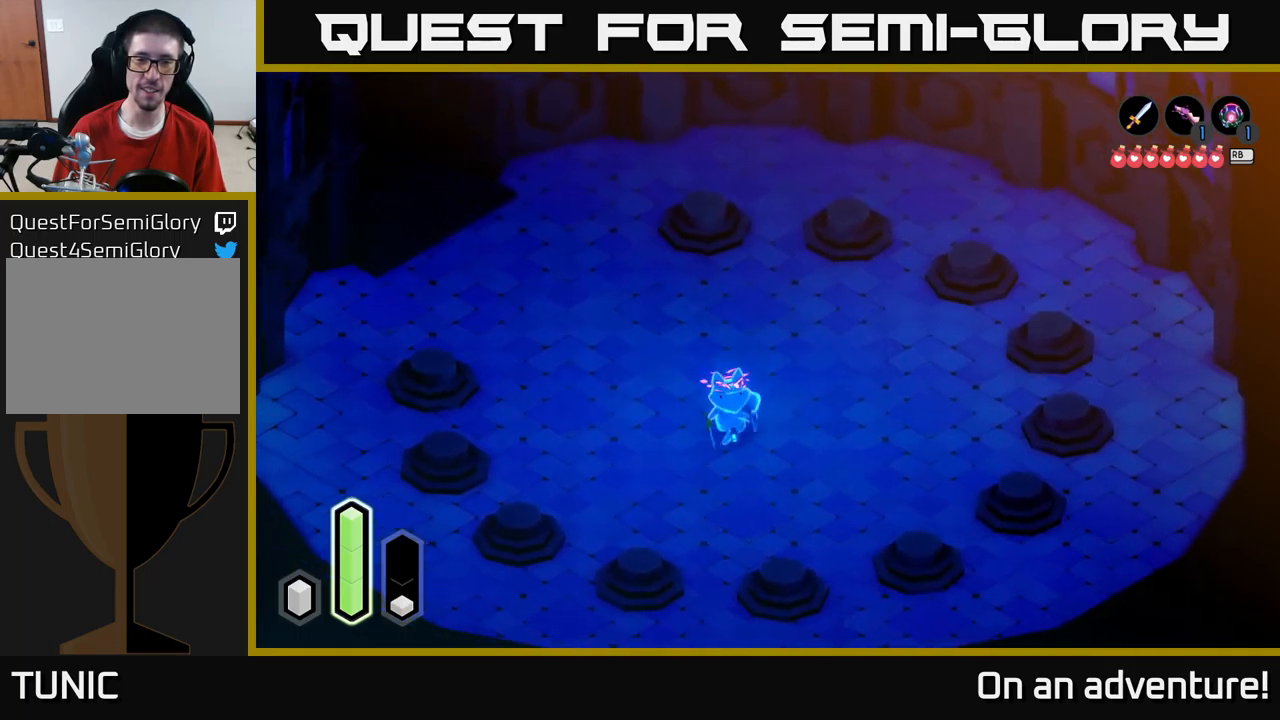
{"buttons": ["X"], "left_stick": "down-right", "right_stick": "center", "events": [[50, "left_stick", "left"], [133, "left_stick", "up"], [266, "X", "down"], [266, "left_stick", "right"], [350, "left_stick", "down-right"]]}
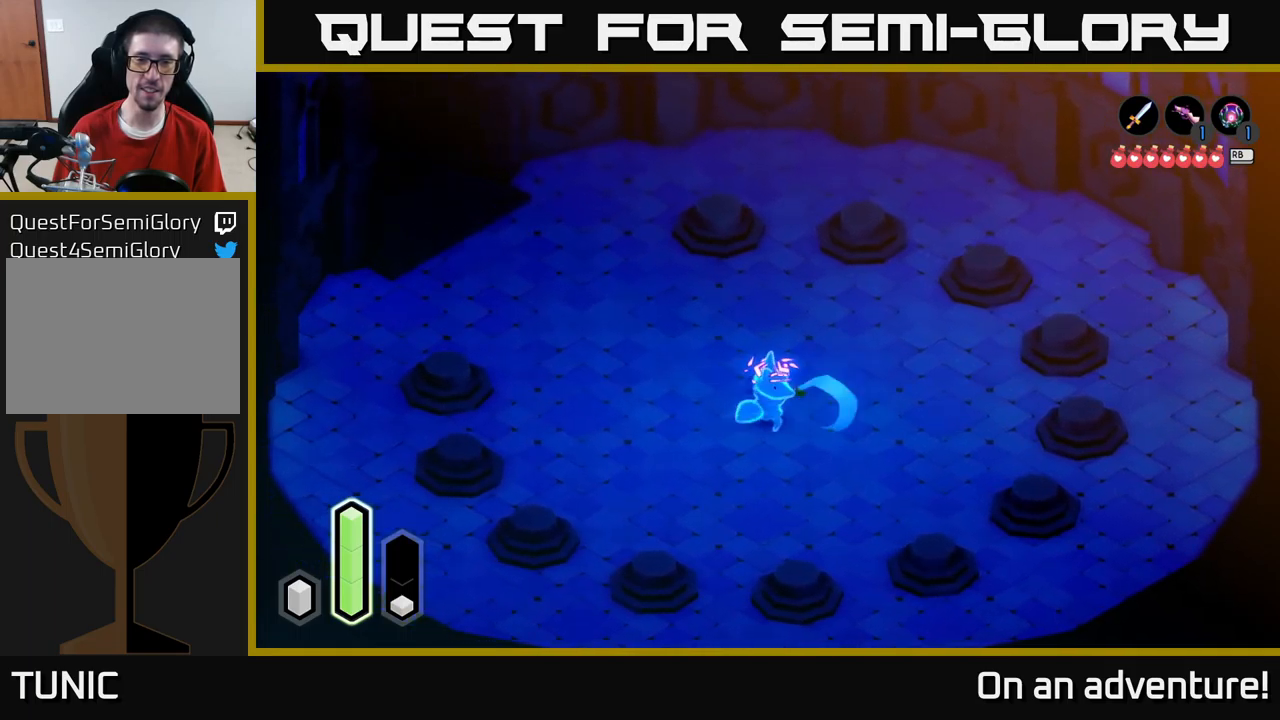
{"buttons": ["X"], "left_stick": "up", "right_stick": "center", "events": [[83, "left_stick", "right"], [283, "left_stick", "up"]]}
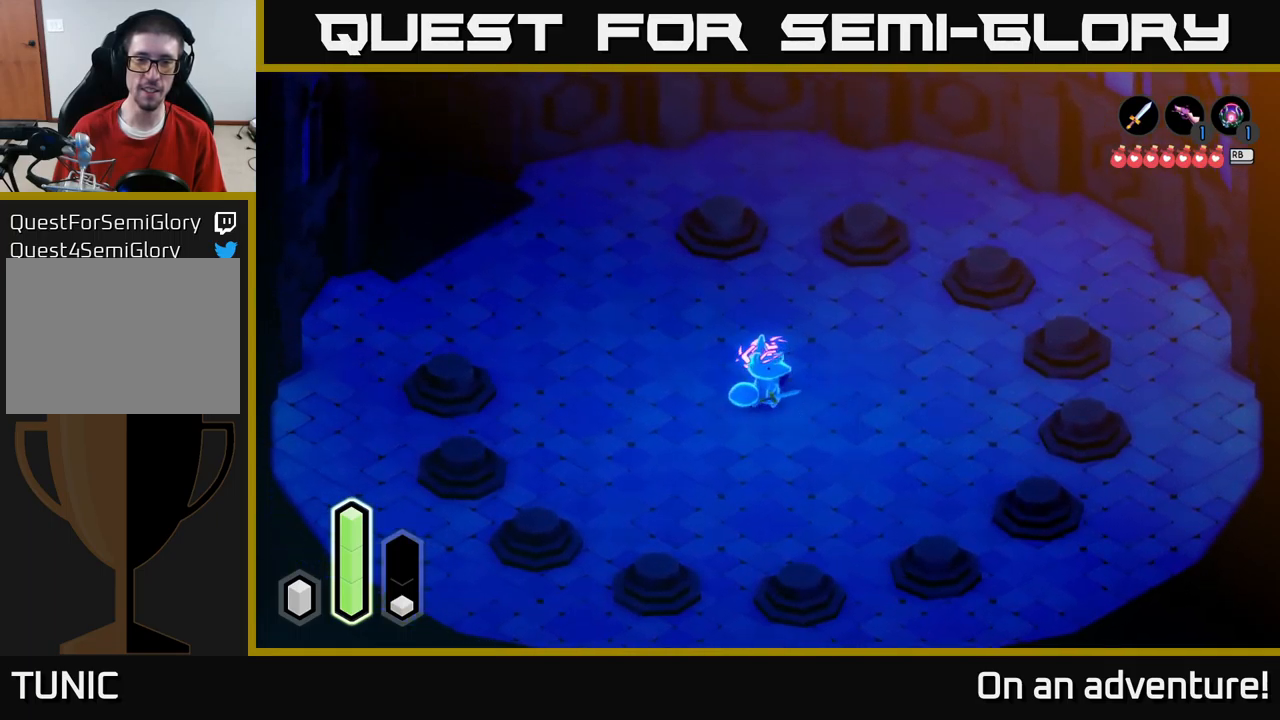
{"buttons": [], "left_stick": "down-left", "right_stick": "center", "events": [[450, "left_stick", "down-left"], [483, "X", "up"]]}
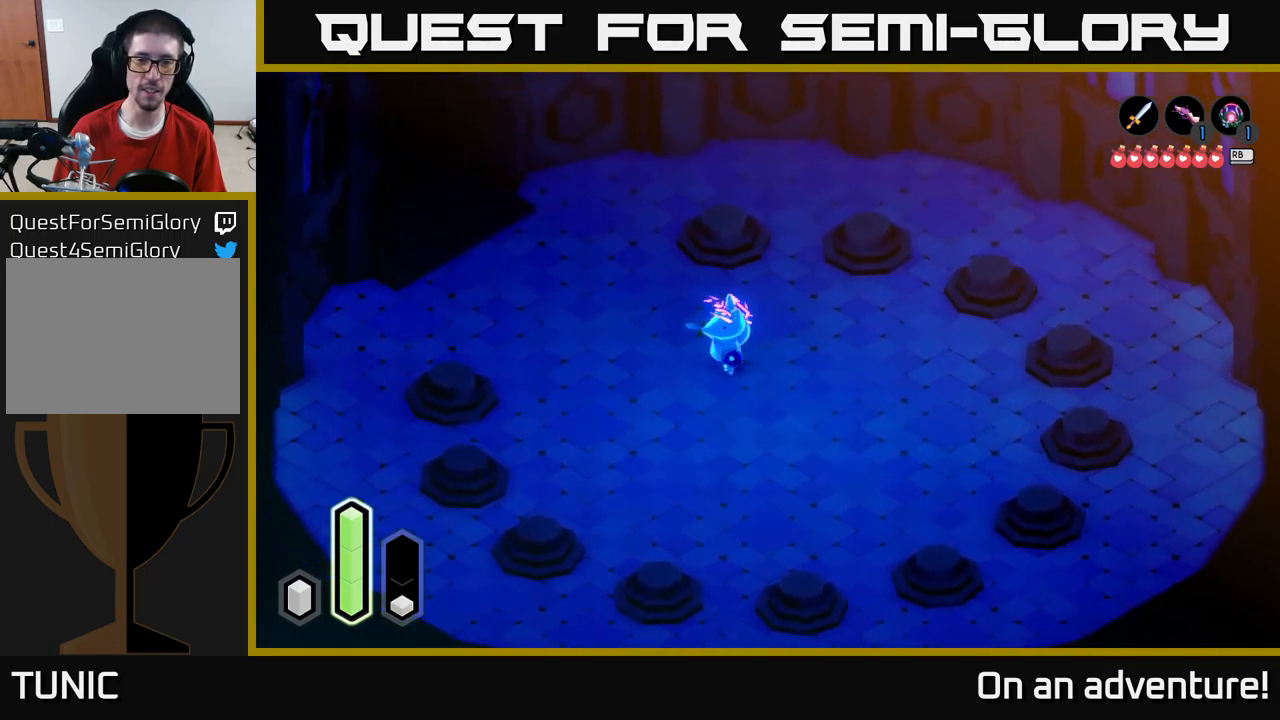
{"buttons": [], "left_stick": "center", "right_stick": "center", "events": [[33, "X", "down"], [33, "left_stick", "down"], [50, "X", "up"], [150, "left_stick", "down-right"], [433, "left_stick", "center"]]}
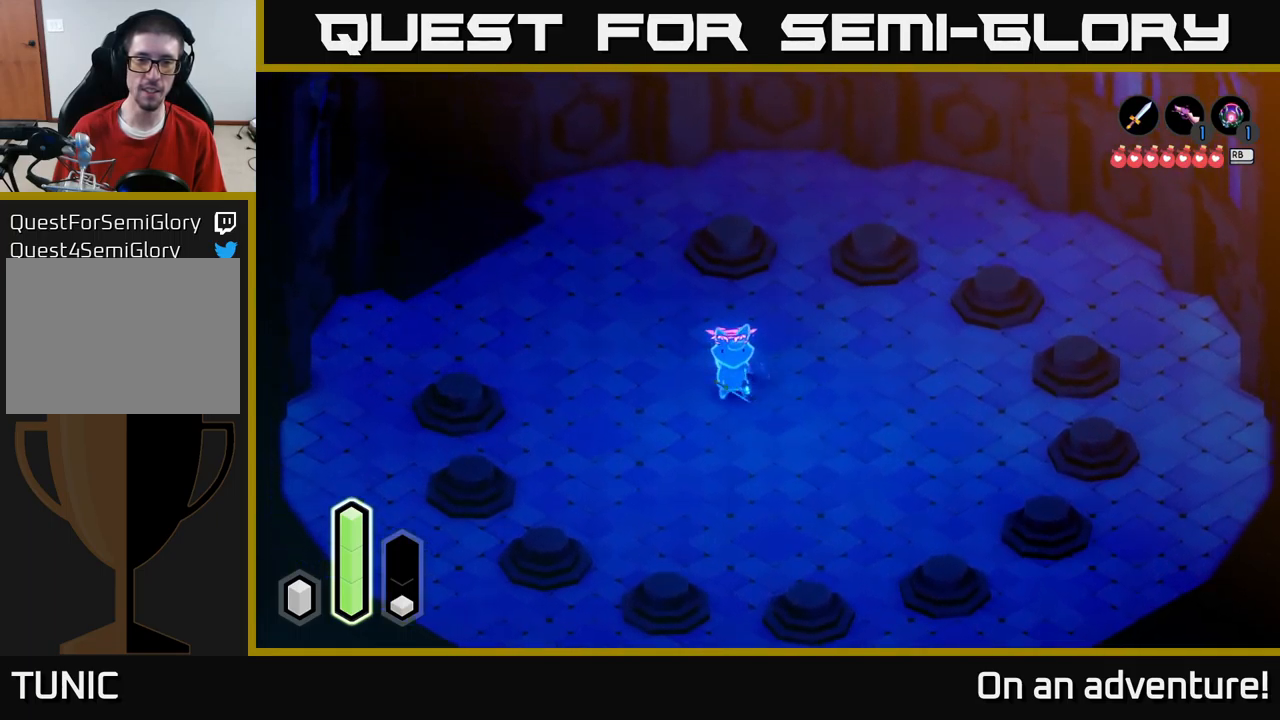
{"buttons": [], "left_stick": "center", "right_stick": "center", "events": [[333, "L1", "down"], [433, "L1", "up"]]}
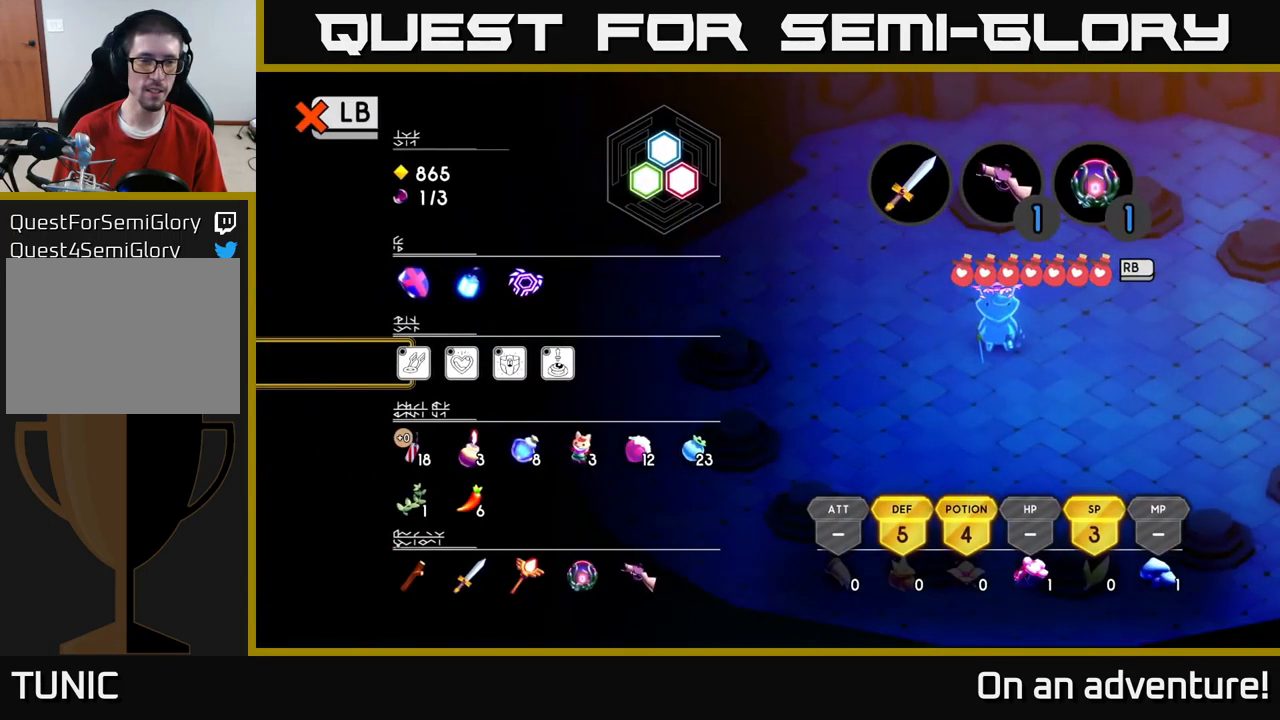
{"buttons": [], "left_stick": "center", "right_stick": "center", "events": []}
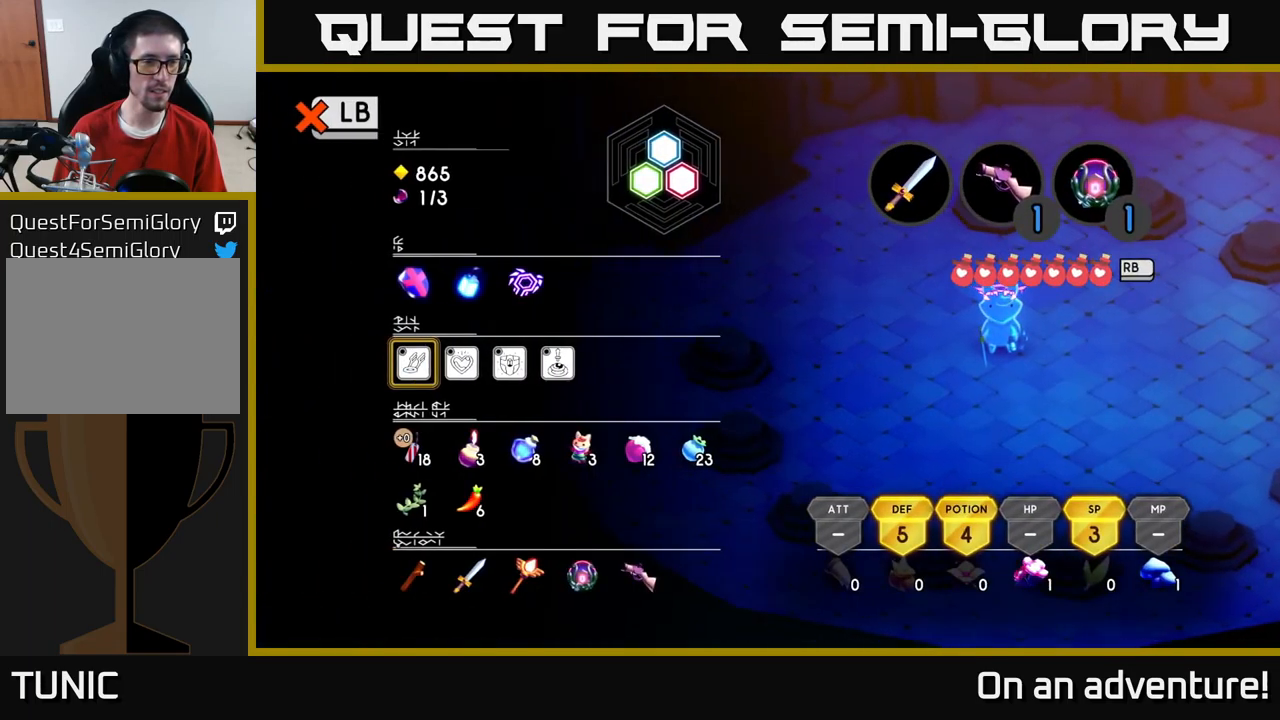
{"buttons": ["DPAD_RIGHT"], "left_stick": "center", "right_stick": "center", "events": [[133, "DPAD_RIGHT", "down"], [183, "DPAD_RIGHT", "up"], [282, "DPAD_RIGHT", "down"], [349, "DPAD_RIGHT", "up"], [482, "DPAD_RIGHT", "down"]]}
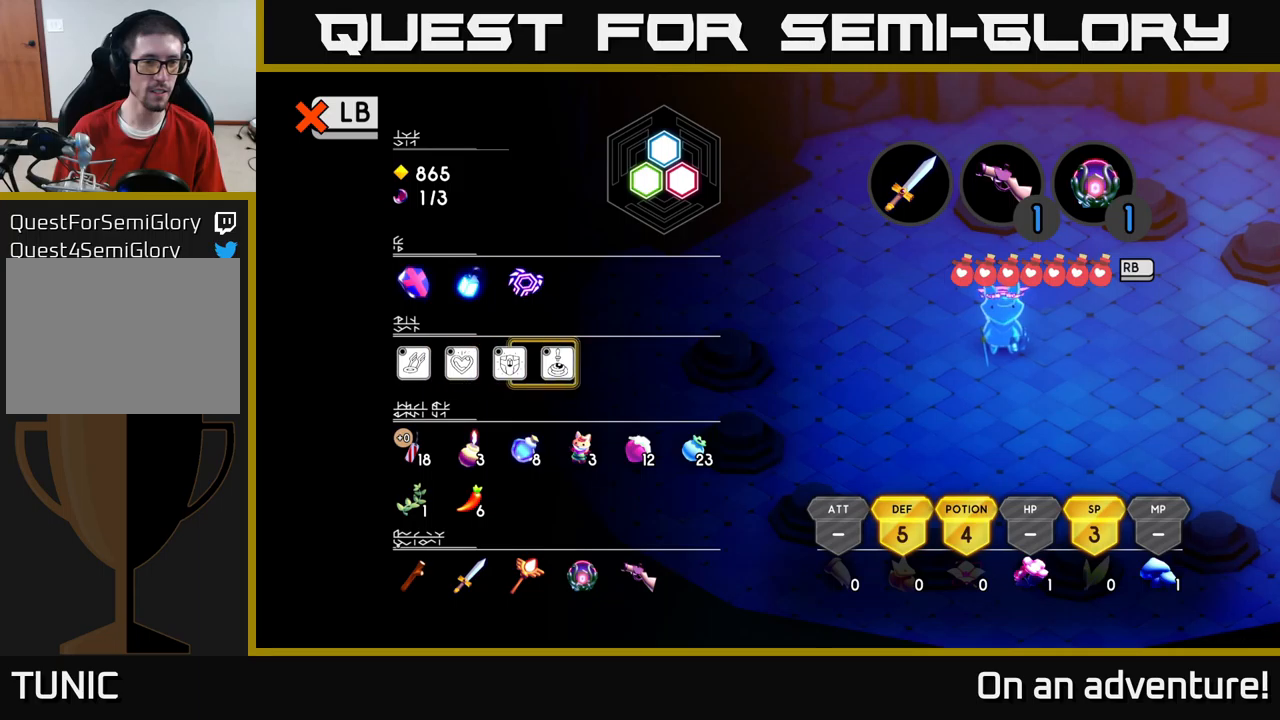
{"buttons": [], "left_stick": "center", "right_stick": "center", "events": [[33, "DPAD_RIGHT", "up"], [267, "A", "down"], [433, "A", "up"]]}
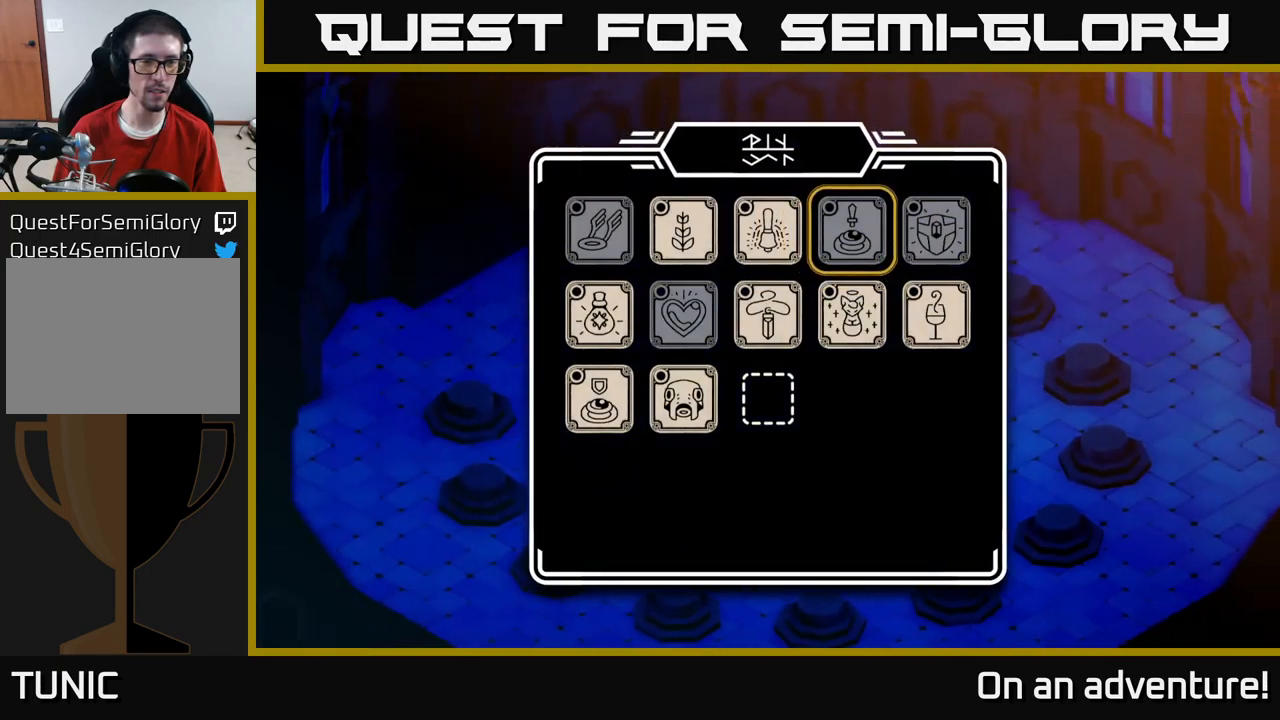
{"buttons": [], "left_stick": "center", "right_stick": "center", "events": []}
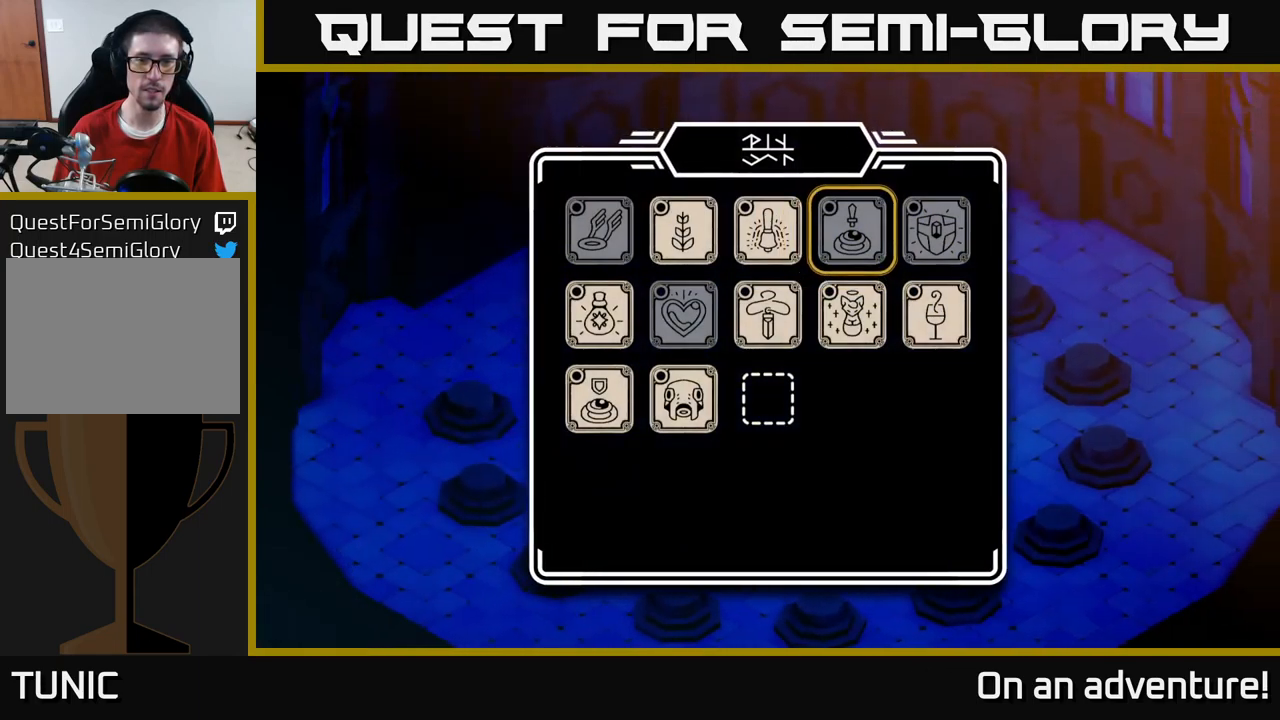
{"buttons": ["DPAD_LEFT"], "left_stick": "center", "right_stick": "center", "events": [[467, "DPAD_LEFT", "down"]]}
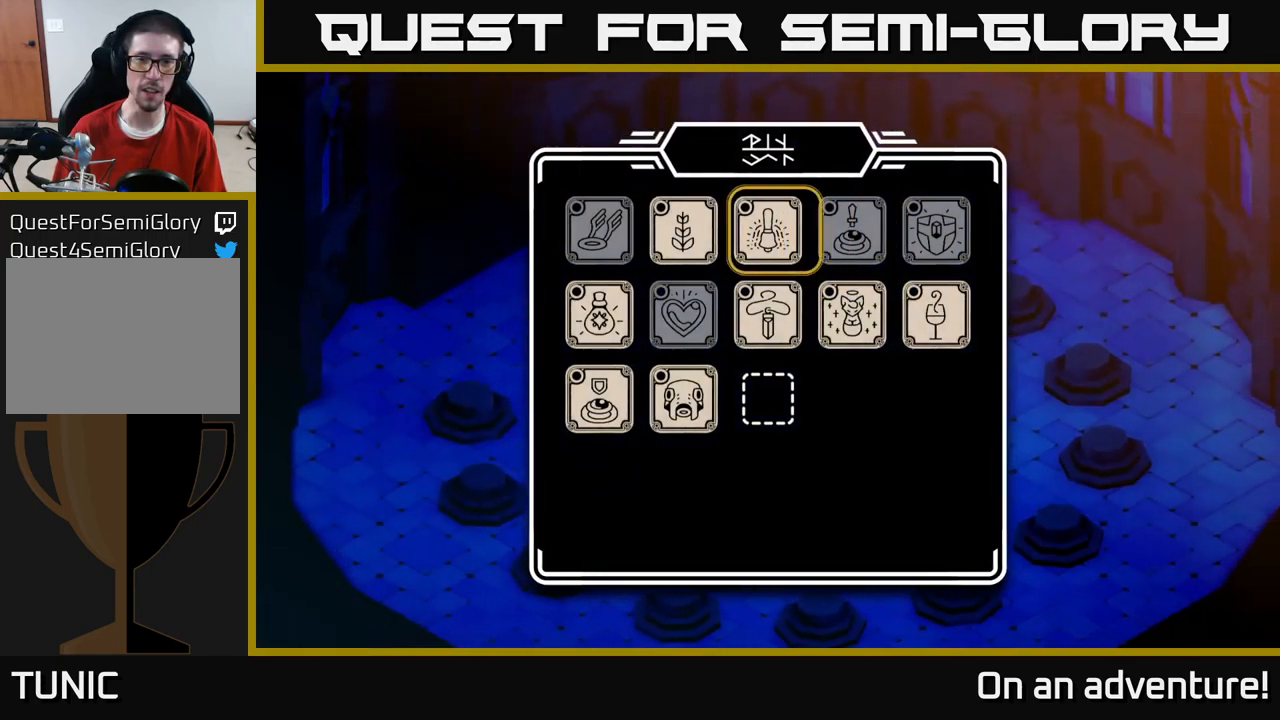
{"buttons": [], "left_stick": "center", "right_stick": "center", "events": [[117, "DPAD_LEFT", "up"]]}
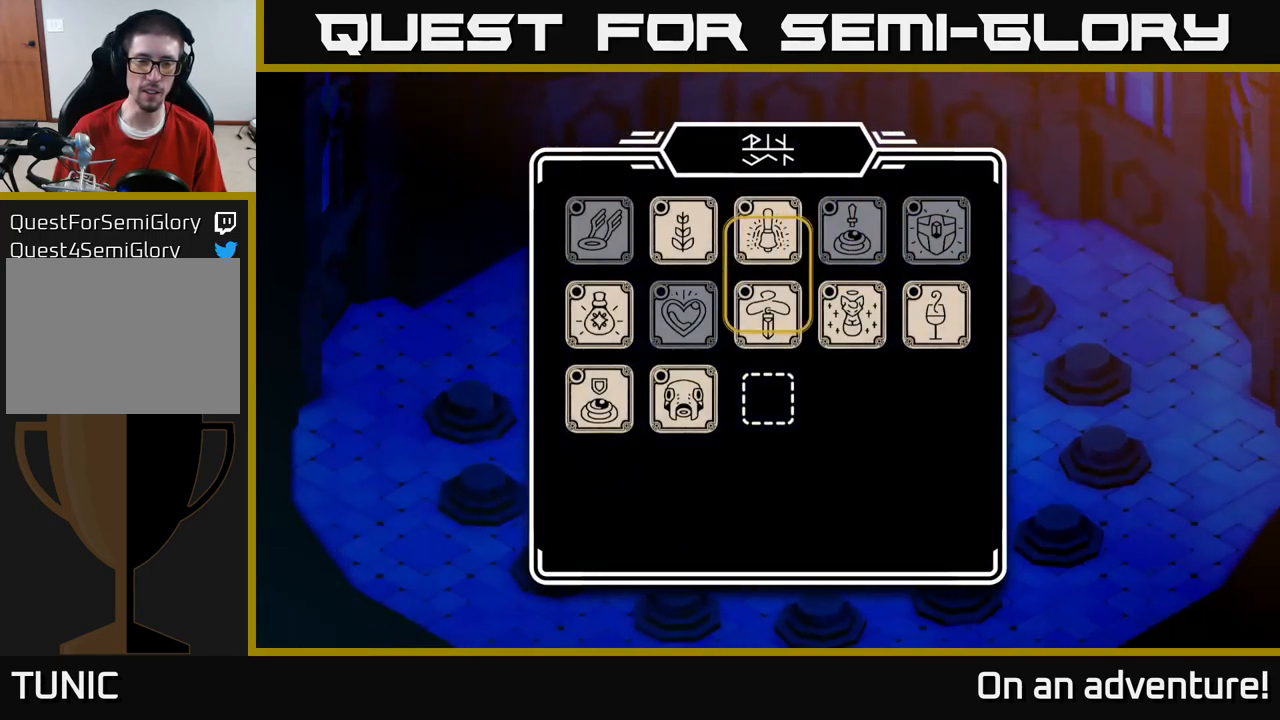
{"buttons": [], "left_stick": "center", "right_stick": "center", "events": [[17, "DPAD_DOWN", "down"], [83, "DPAD_DOWN", "up"], [183, "DPAD_DOWN", "down"], [317, "DPAD_DOWN", "up"]]}
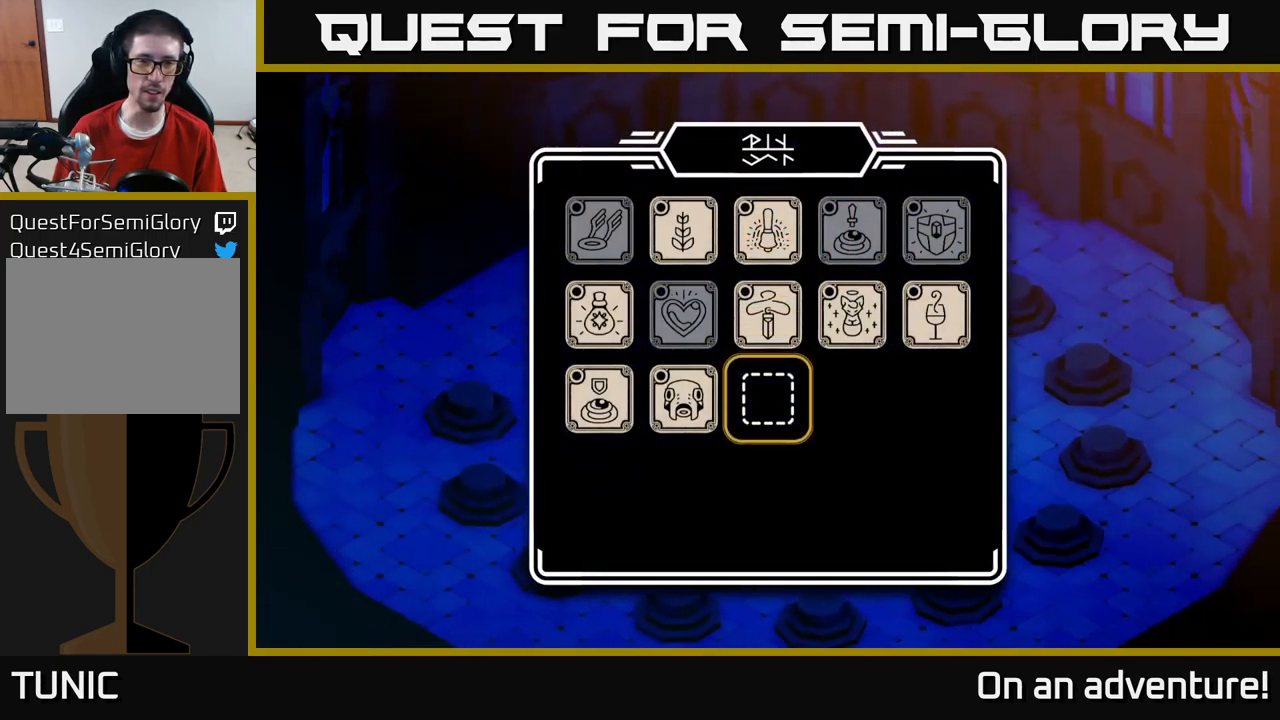
{"buttons": ["DPAD_RIGHT"], "left_stick": "center", "right_stick": "center", "events": [[183, "DPAD_LEFT", "down"], [317, "DPAD_LEFT", "up"], [433, "DPAD_RIGHT", "down"]]}